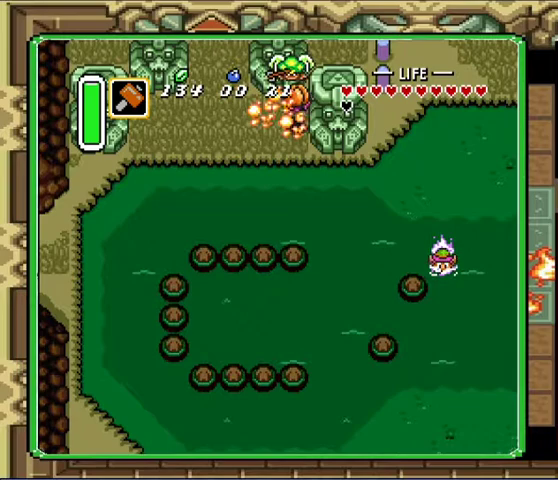
Gameplay with a controller (Nintendo layout); each line is a JSON object with the inputs held at the frame after it. "events" lists button and stick changes between this image and that frame as [ms after this image, input, new state], when the widget could be followed in between. Not read: A L1 L3 R1 R3.
{"buttons": ["DPAD_DOWN"], "events": []}
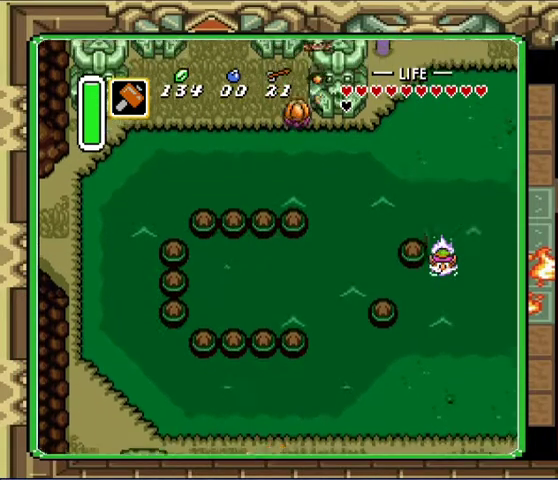
{"buttons": ["DPAD_DOWN"], "events": []}
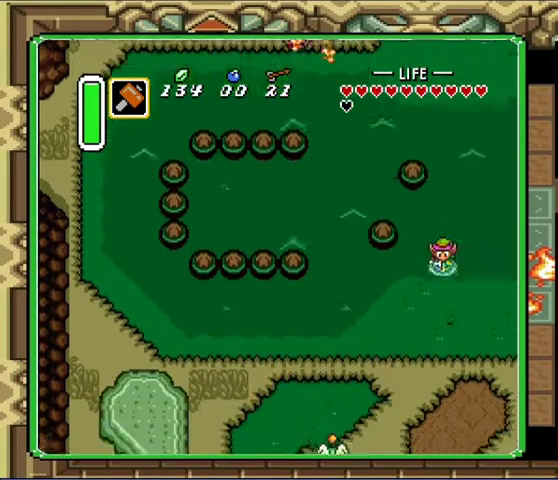
{"buttons": [], "events": [[133, "DPAD_LEFT", "down"], [400, "DPAD_LEFT", "up"], [500, "DPAD_DOWN", "up"]]}
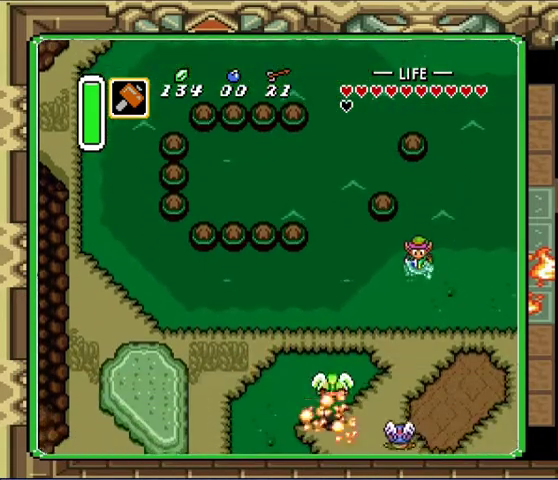
{"buttons": [], "events": []}
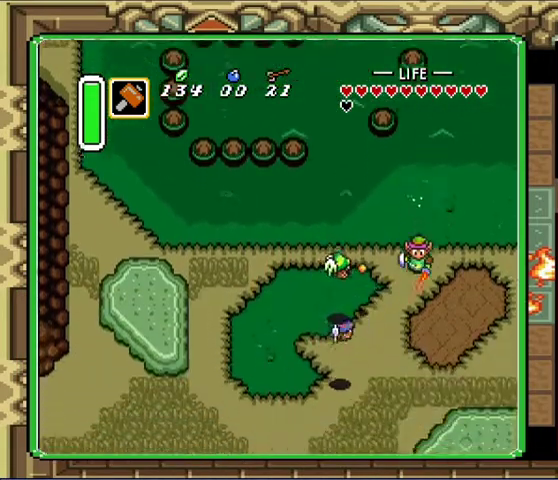
{"buttons": [], "events": []}
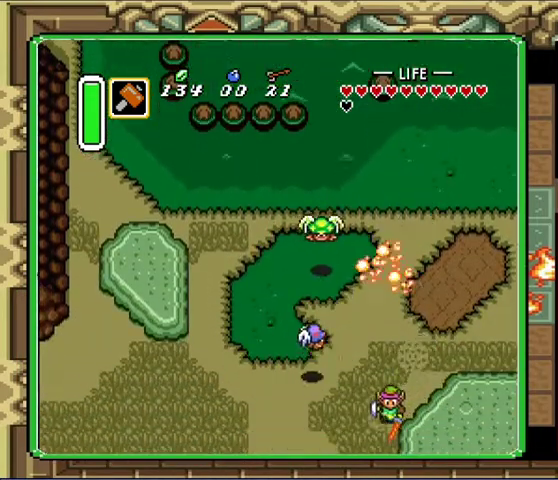
{"buttons": [], "events": []}
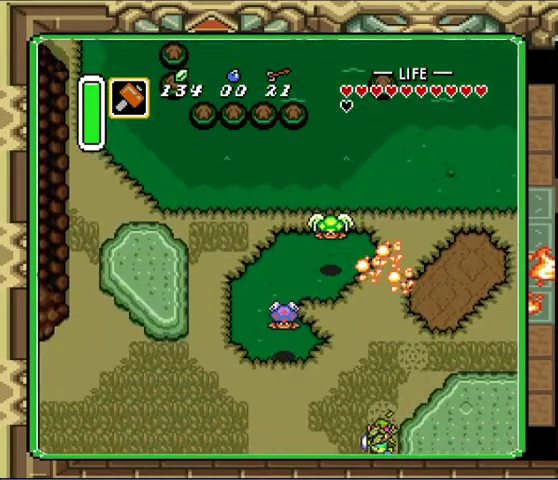
{"buttons": ["DPAD_DOWN"], "events": [[167, "DPAD_DOWN", "down"]]}
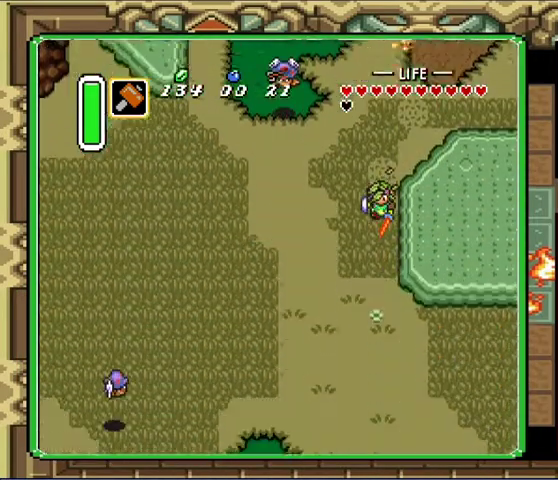
{"buttons": ["DPAD_DOWN", "DPAD_LEFT"], "events": [[400, "DPAD_LEFT", "down"]]}
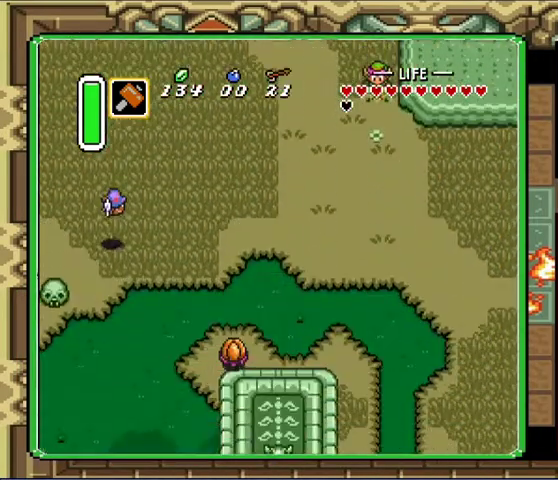
{"buttons": [], "events": [[333, "DPAD_LEFT", "up"], [433, "DPAD_DOWN", "up"]]}
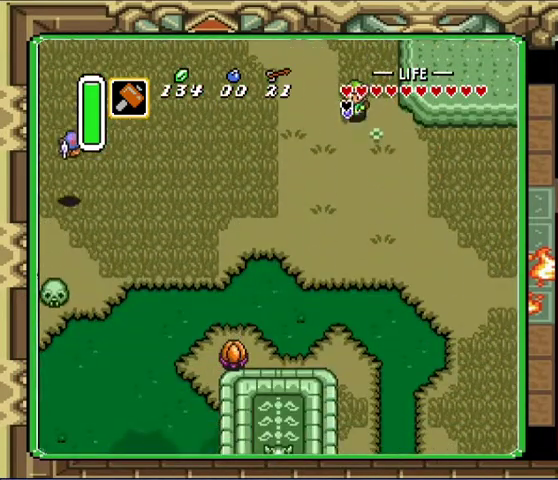
{"buttons": [], "events": []}
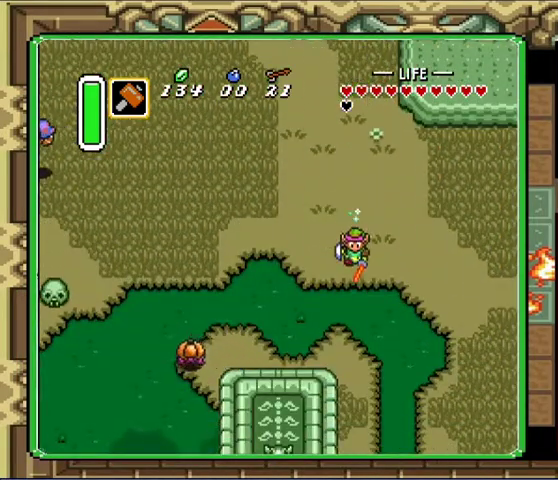
{"buttons": [], "events": []}
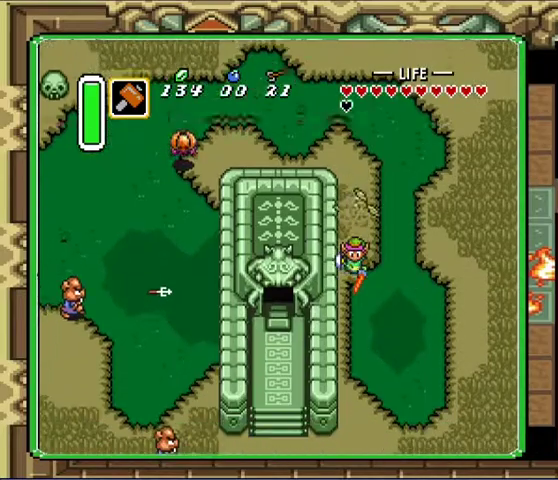
{"buttons": [], "events": []}
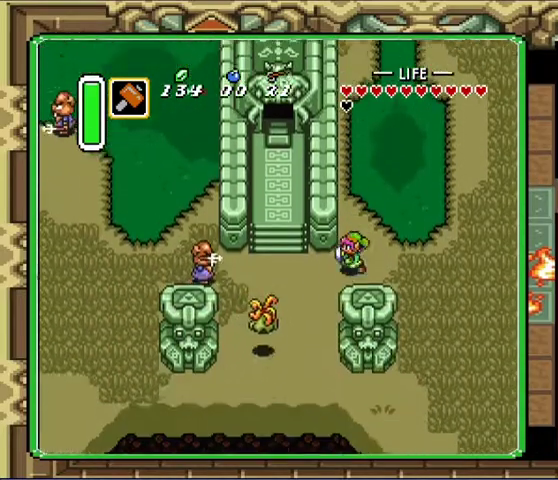
{"buttons": [], "events": [[100, "DPAD_LEFT", "down"], [467, "DPAD_LEFT", "up"]]}
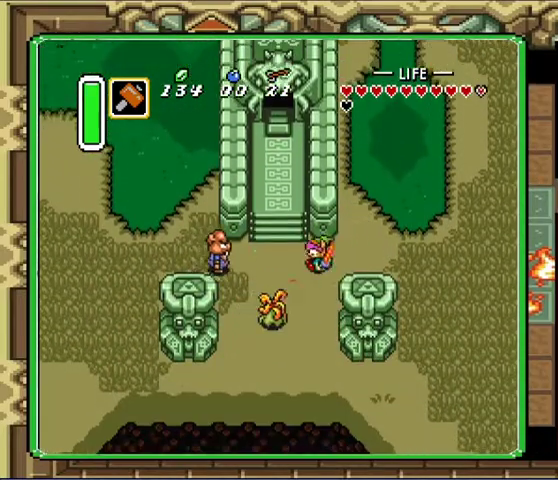
{"buttons": ["DPAD_LEFT"], "events": [[100, "DPAD_DOWN", "down"], [233, "DPAD_DOWN", "up"], [233, "DPAD_LEFT", "down"], [300, "DPAD_DOWN", "down"], [367, "DPAD_DOWN", "up"]]}
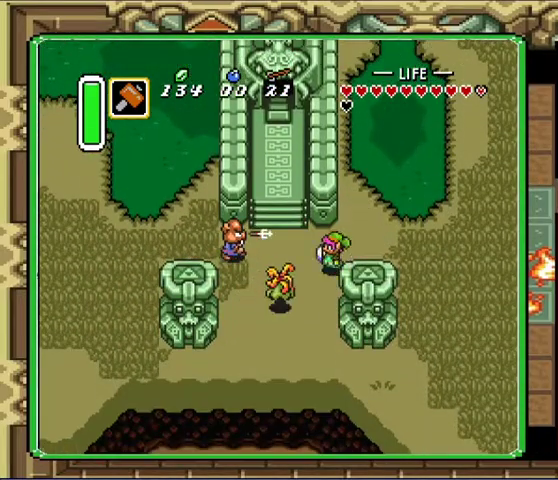
{"buttons": [], "events": [[300, "DPAD_LEFT", "up"]]}
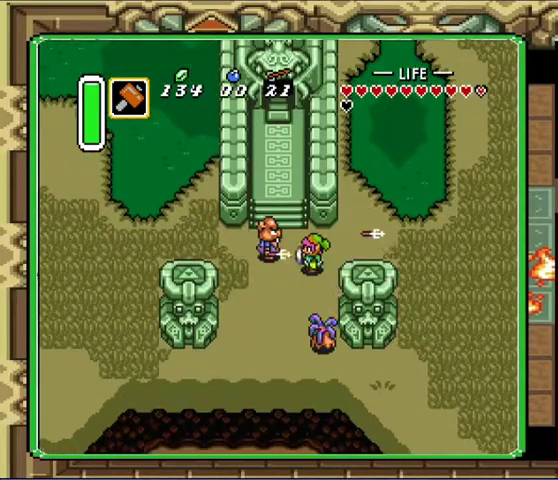
{"buttons": ["DPAD_LEFT"], "events": [[467, "DPAD_LEFT", "down"]]}
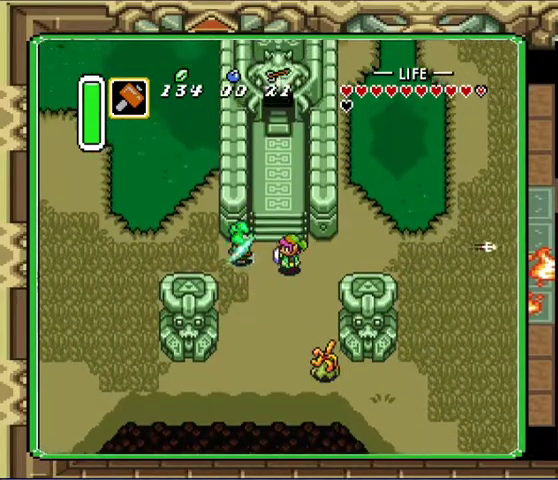
{"buttons": ["START"], "events": [[33, "DPAD_UP", "down"], [233, "DPAD_LEFT", "up"], [300, "DPAD_LEFT", "down"], [333, "START", "down"], [433, "DPAD_LEFT", "up"], [467, "DPAD_UP", "up"]]}
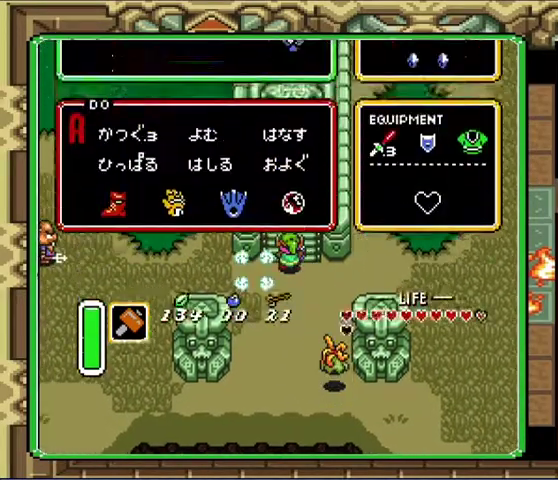
{"buttons": ["DPAD_RIGHT"], "events": [[67, "START", "up"], [500, "DPAD_RIGHT", "down"]]}
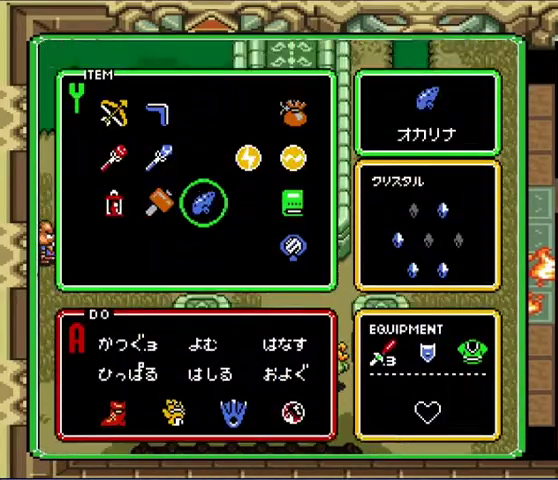
{"buttons": [], "events": [[67, "DPAD_RIGHT", "up"], [200, "DPAD_RIGHT", "down"], [300, "DPAD_RIGHT", "up"], [367, "START", "down"], [500, "START", "up"]]}
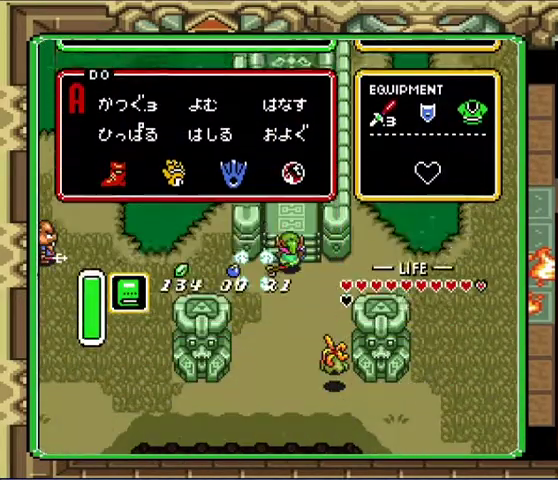
{"buttons": ["START"], "events": [[400, "START", "down"]]}
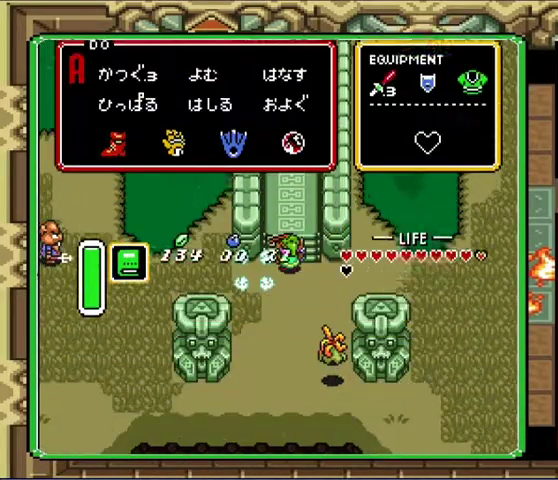
{"buttons": ["DPAD_DOWN"], "events": [[133, "START", "up"], [500, "DPAD_DOWN", "down"]]}
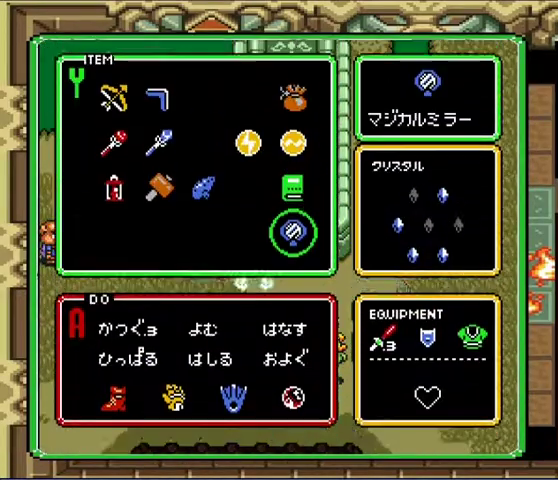
{"buttons": [], "events": [[133, "DPAD_DOWN", "up"], [167, "START", "down"], [267, "START", "up"]]}
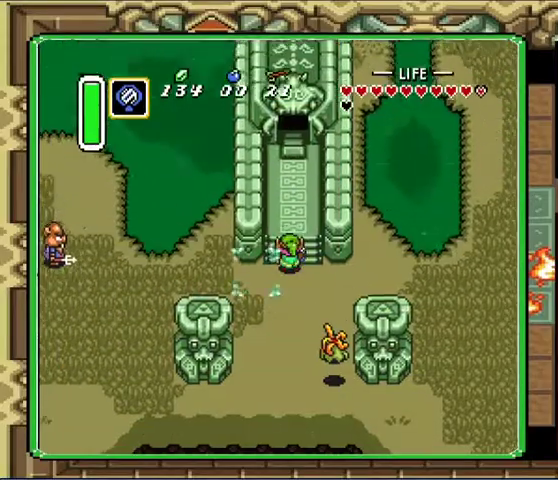
{"buttons": ["DPAD_UP", "DPAD_RIGHT"], "events": [[133, "DPAD_LEFT", "down"], [133, "DPAD_UP", "down"], [467, "DPAD_LEFT", "up"], [500, "DPAD_RIGHT", "down"]]}
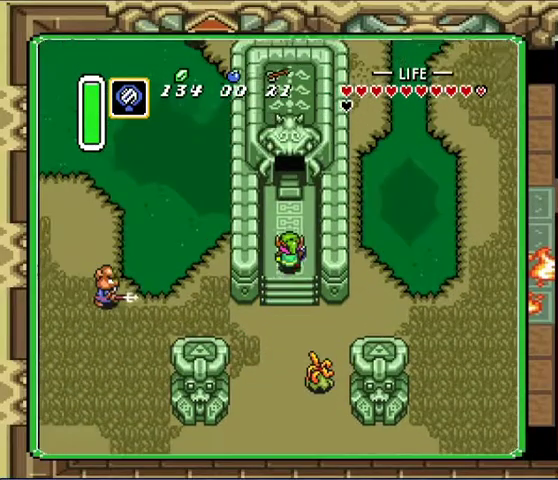
{"buttons": ["DPAD_UP"], "events": [[133, "DPAD_RIGHT", "up"]]}
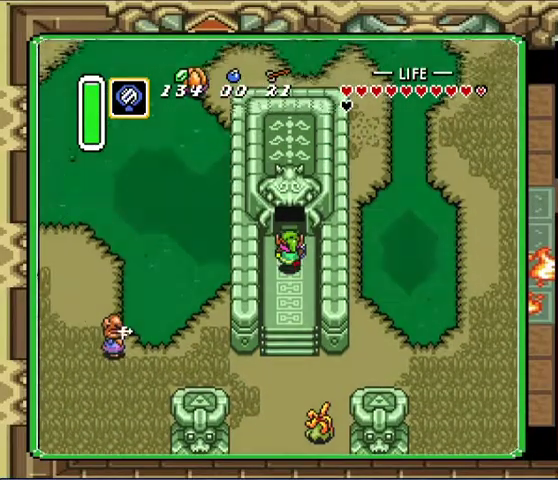
{"buttons": [], "events": [[33, "DPAD_UP", "up"]]}
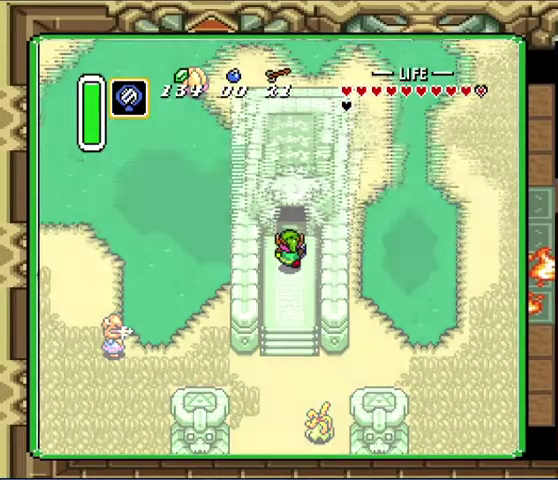
{"buttons": [], "events": []}
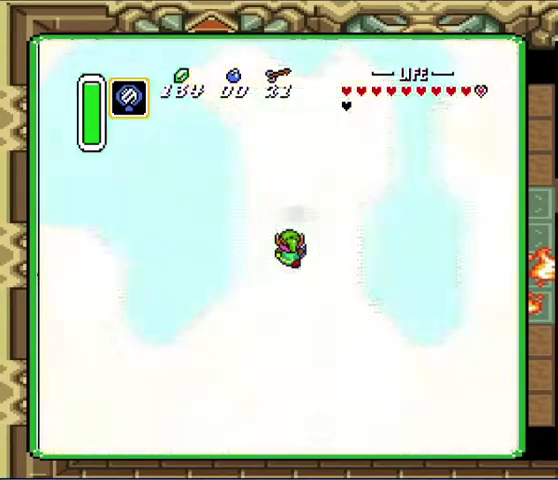
{"buttons": [], "events": []}
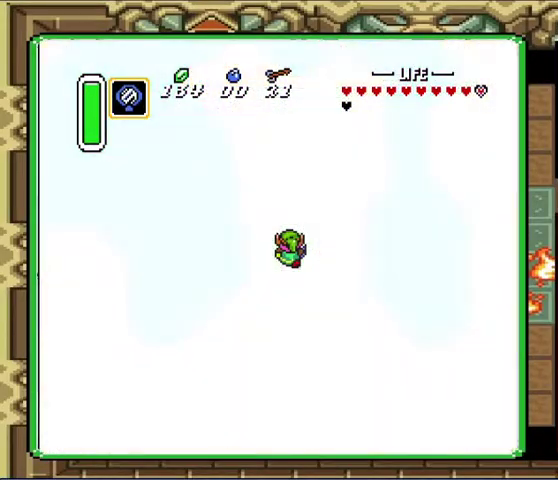
{"buttons": [], "events": []}
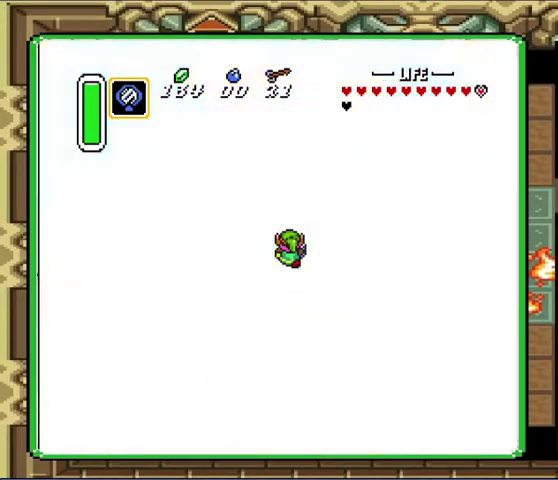
{"buttons": ["DPAD_UP"], "events": [[400, "DPAD_UP", "down"]]}
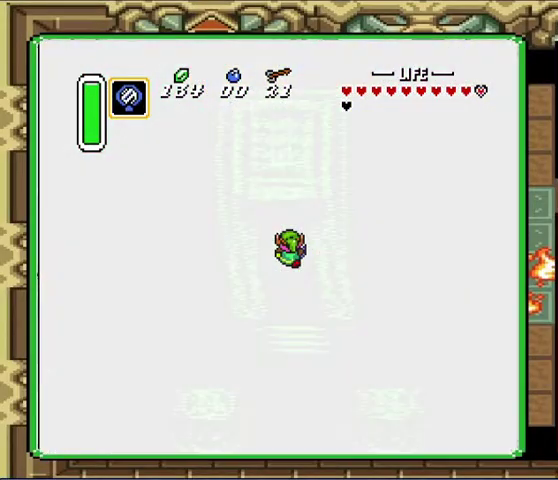
{"buttons": ["DPAD_UP"], "events": []}
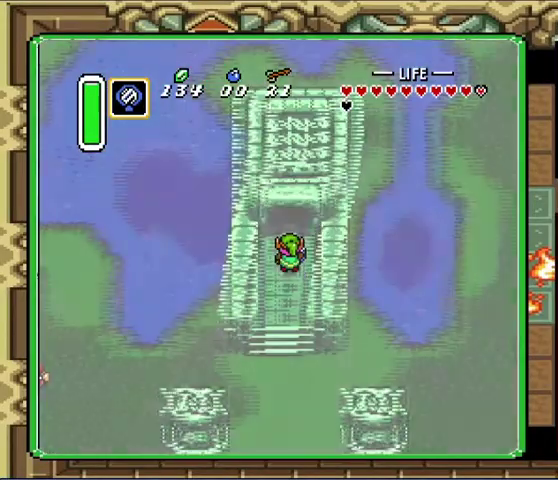
{"buttons": ["DPAD_UP"], "events": []}